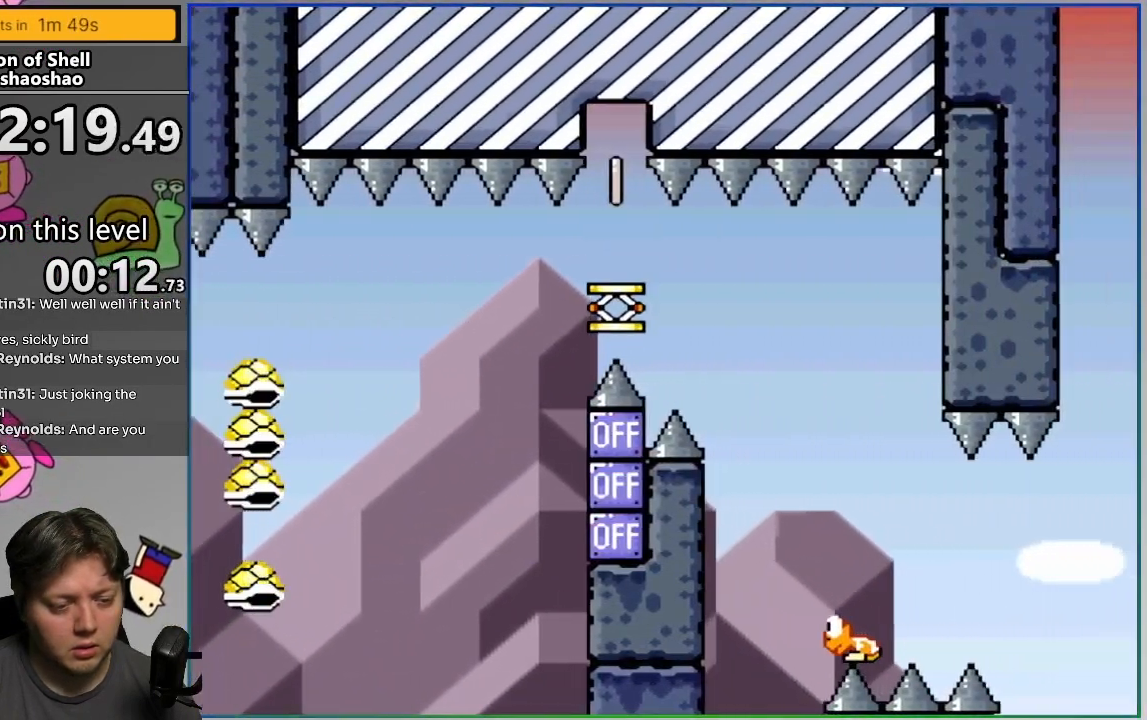
Gameplay with a controller (PlayStation layout); each line is a JSON object with the inputs held at the frame after it. "events" lists button and stick changes between this image and that frame as [ms after this image, input, new state], when the widget could be followed in between. Not read: left_stick right_stick.
{"buttons": ["SQUARE", "DPAD_RIGHT"], "events": [[67, "CIRCLE", "up"], [83, "L2", "up"], [183, "CROSS", "down"], [250, "DPAD_RIGHT", "down"], [317, "CROSS", "up"], [433, "CROSS", "down"], [450, "CROSS", "up"], [450, "SQUARE", "down"]]}
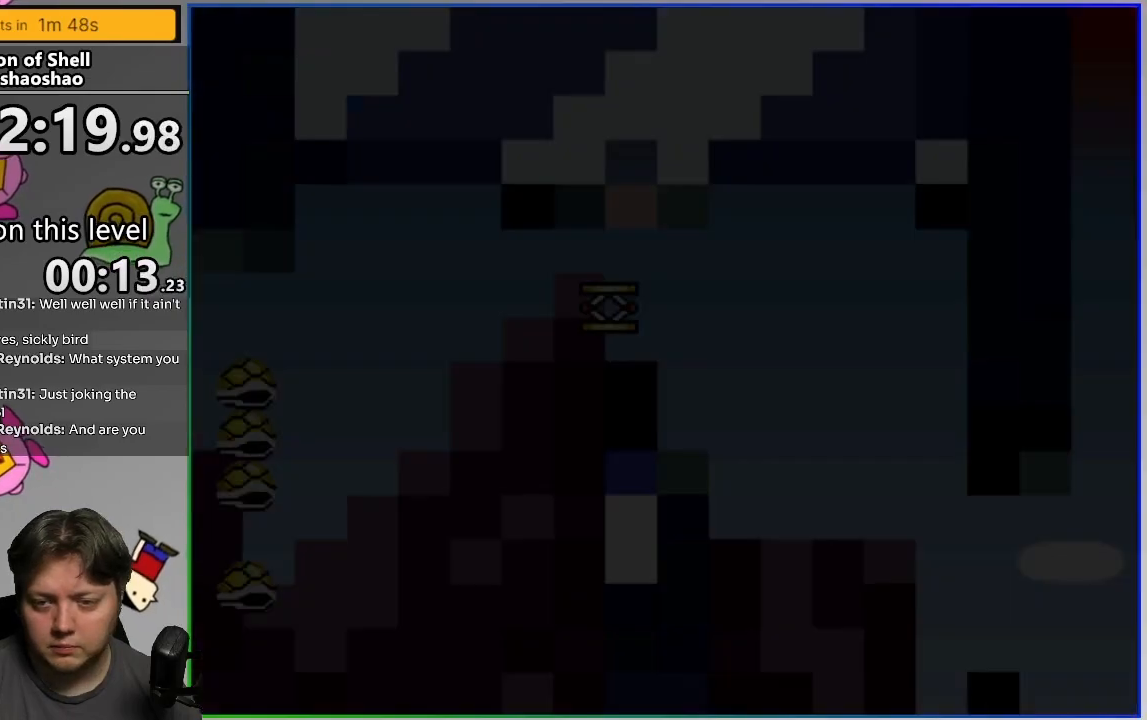
{"buttons": ["SQUARE", "DPAD_RIGHT"], "events": [[250, "CROSS", "down"], [267, "CROSS", "up"]]}
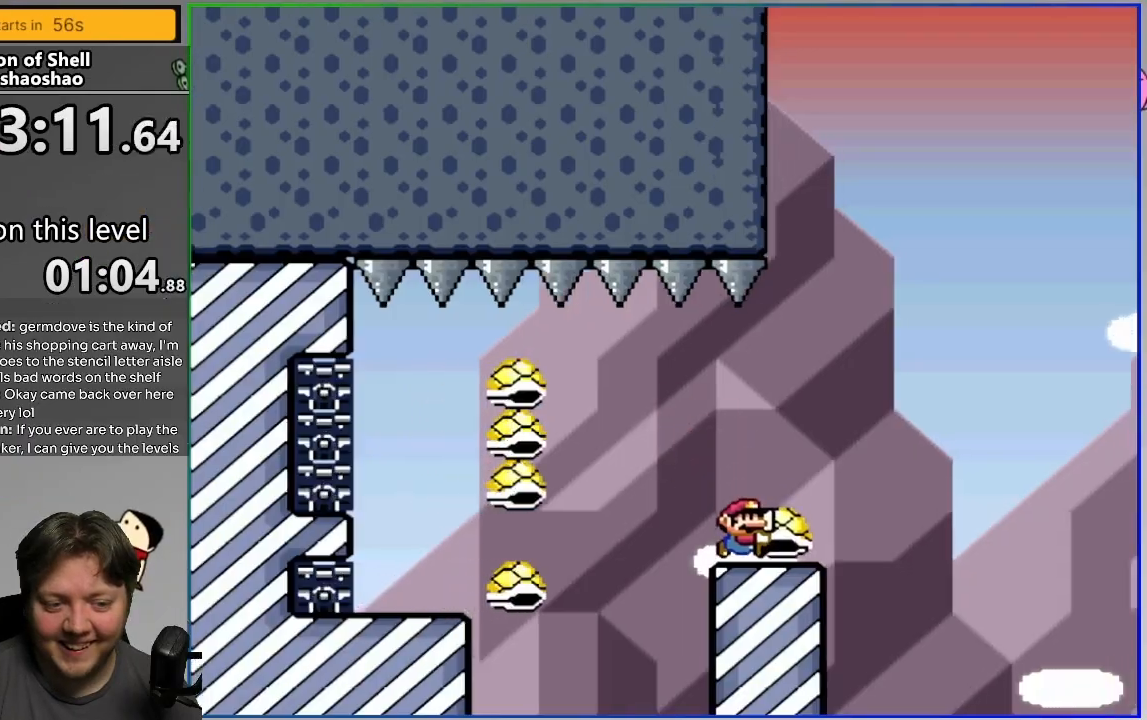
{"buttons": ["CROSS", "DPAD_RIGHT"], "events": [[17, "CROSS", "down"], [467, "SQUARE", "up"]]}
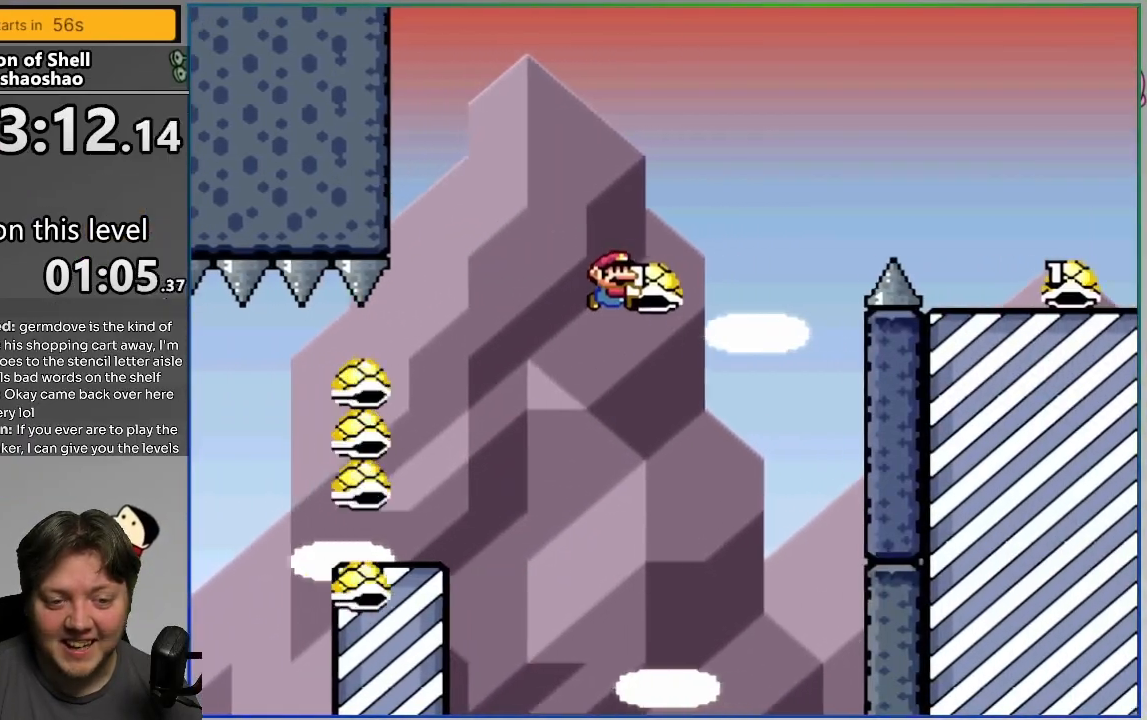
{"buttons": ["SQUARE", "DPAD_RIGHT"], "events": [[83, "SQUARE", "down"], [400, "CROSS", "up"]]}
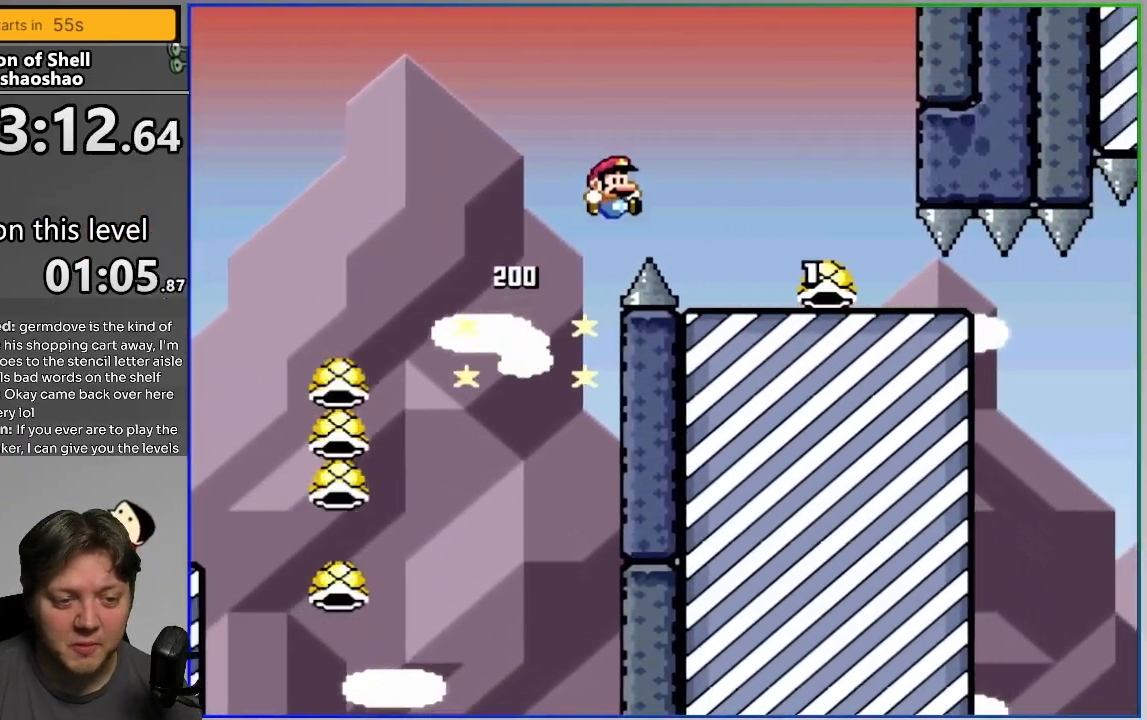
{"buttons": ["CROSS", "SQUARE", "DPAD_RIGHT"], "events": [[33, "CROSS", "down"]]}
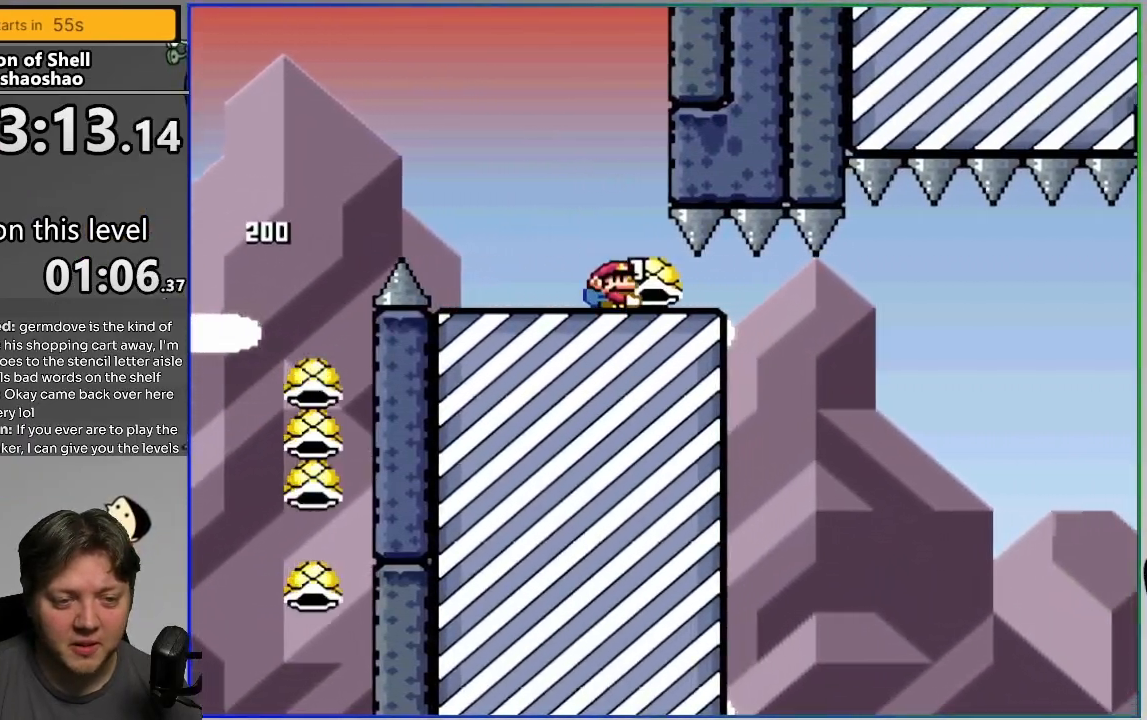
{"buttons": ["CROSS", "SQUARE", "DPAD_RIGHT"], "events": [[133, "SQUARE", "up"], [183, "SQUARE", "down"]]}
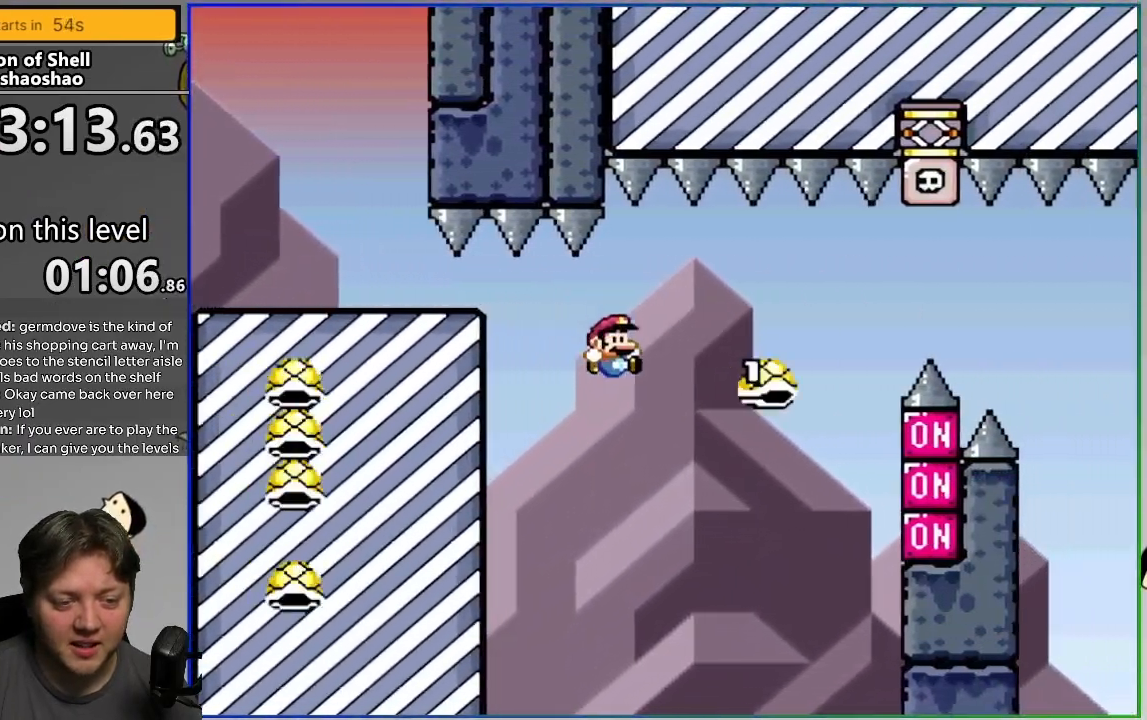
{"buttons": ["CROSS", "SQUARE", "DPAD_RIGHT"], "events": []}
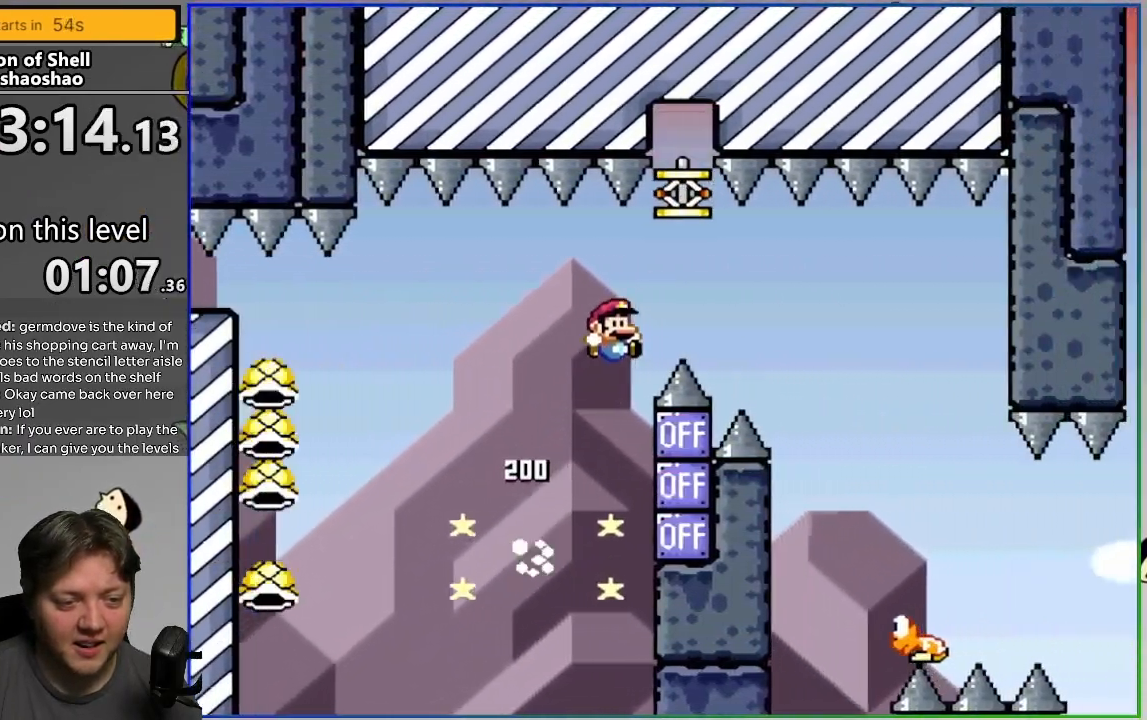
{"buttons": ["SQUARE", "DPAD_DOWN"], "events": [[117, "CROSS", "up"], [333, "DPAD_RIGHT", "up"], [467, "DPAD_DOWN", "down"]]}
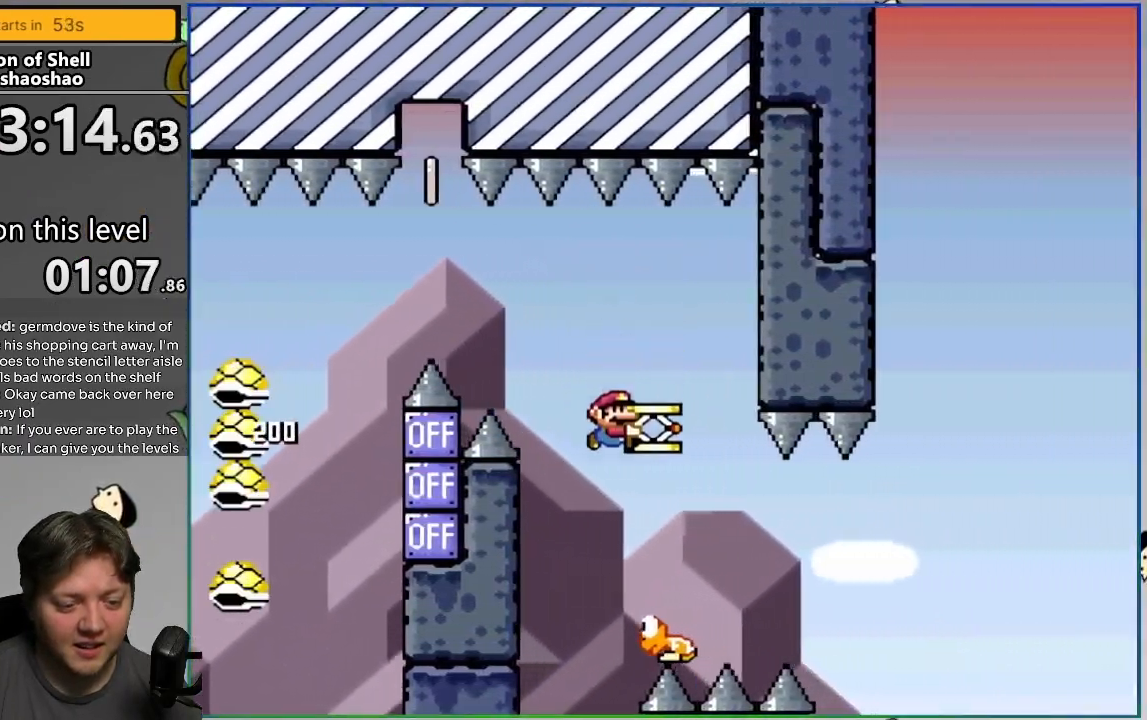
{"buttons": [], "events": [[167, "CROSS", "down"], [250, "DPAD_DOWN", "up"], [250, "DPAD_RIGHT", "down"], [450, "CROSS", "up"], [467, "DPAD_RIGHT", "up"], [467, "SQUARE", "up"]]}
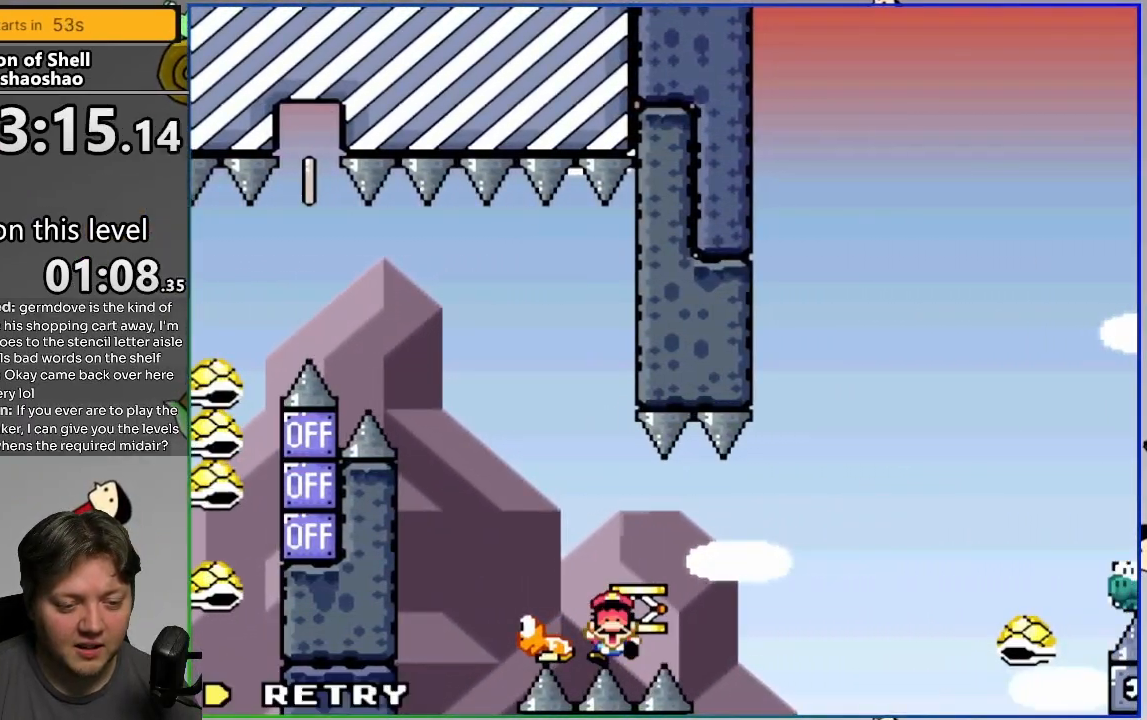
{"buttons": ["SQUARE", "DPAD_RIGHT"], "events": [[100, "L2", "down"], [133, "CIRCLE", "down"], [200, "CIRCLE", "up"], [233, "L2", "up"], [433, "CROSS", "down"], [467, "DPAD_RIGHT", "down"], [467, "SQUARE", "down"], [483, "CROSS", "up"]]}
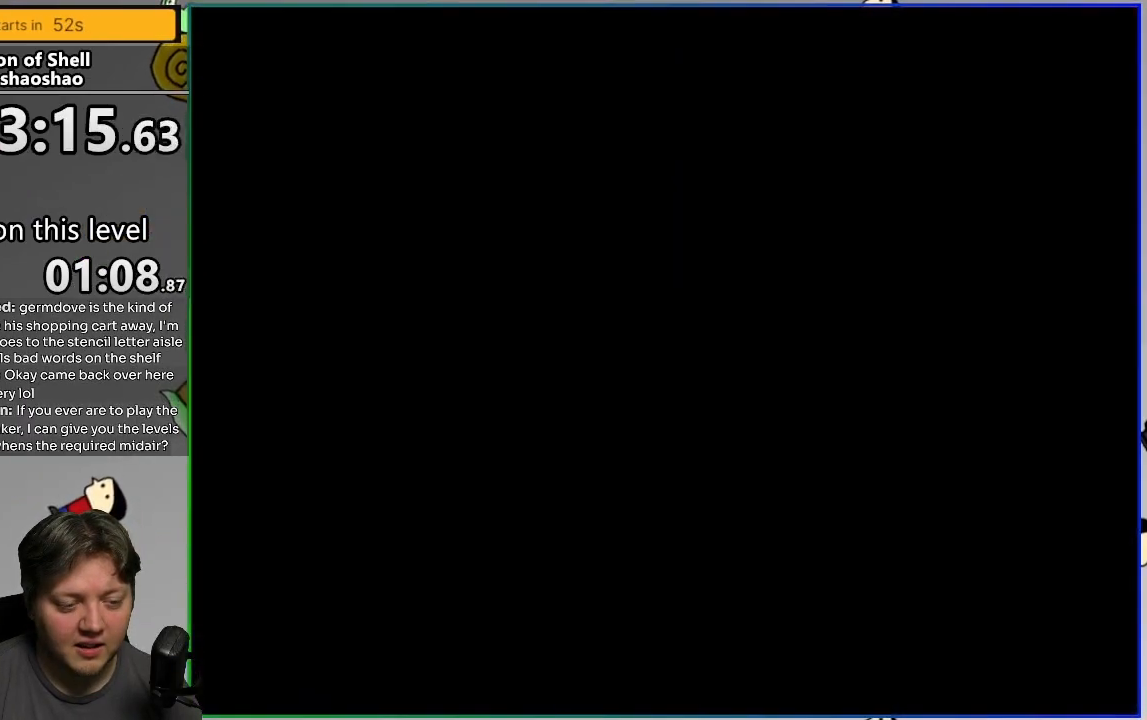
{"buttons": ["SQUARE", "DPAD_RIGHT"], "events": []}
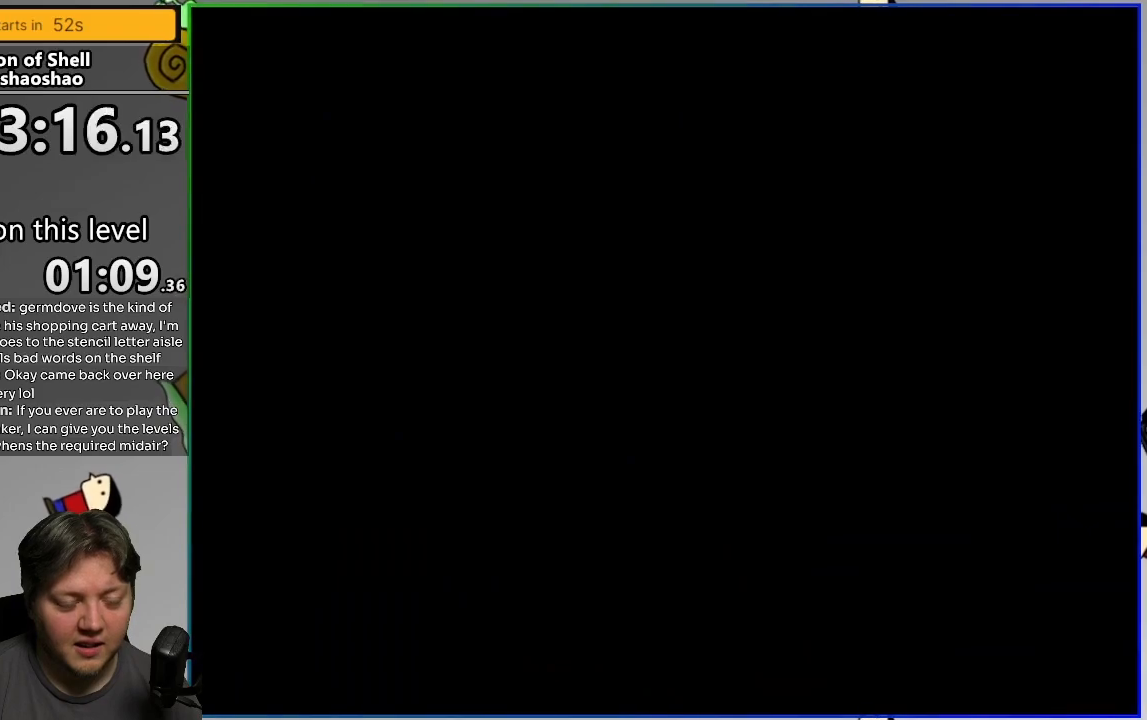
{"buttons": ["SQUARE", "DPAD_RIGHT"], "events": []}
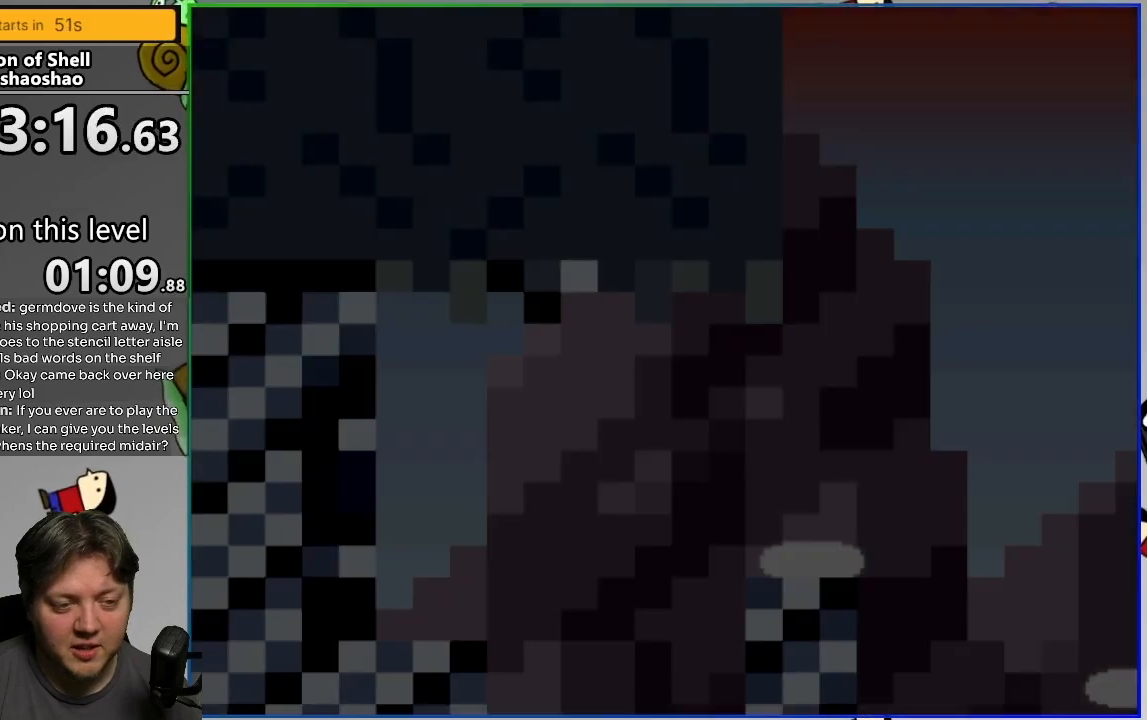
{"buttons": ["CROSS", "SQUARE", "DPAD_RIGHT"], "events": [[467, "CROSS", "down"]]}
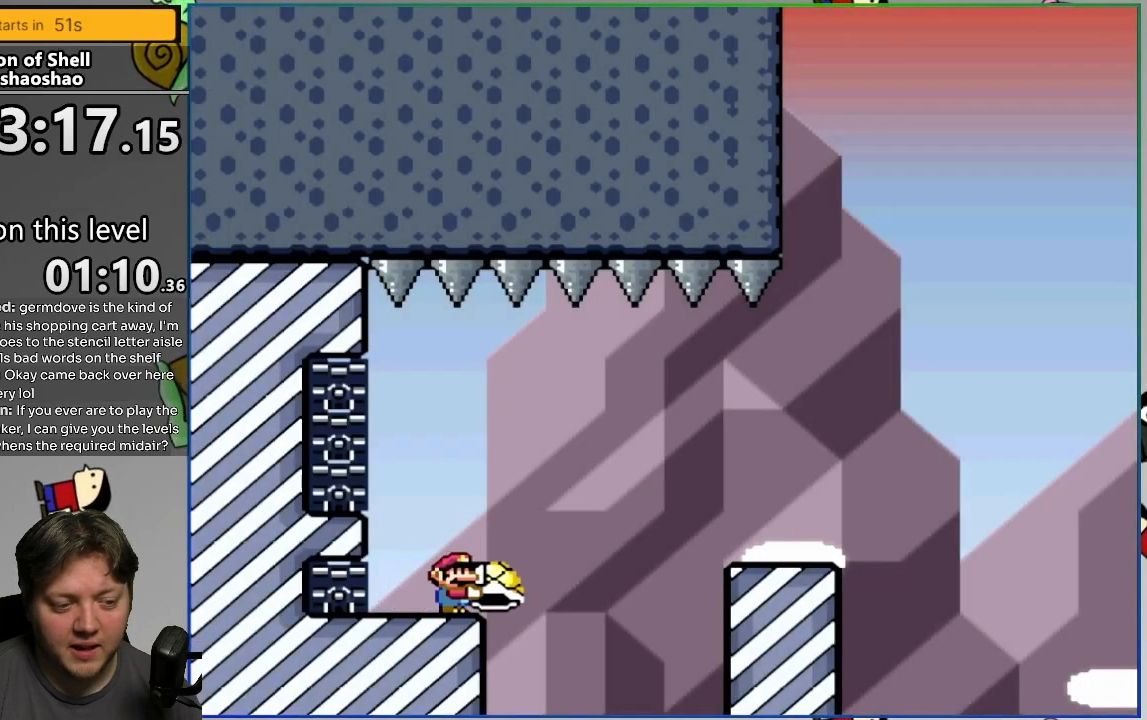
{"buttons": ["SQUARE", "DPAD_RIGHT"], "events": [[117, "CROSS", "up"]]}
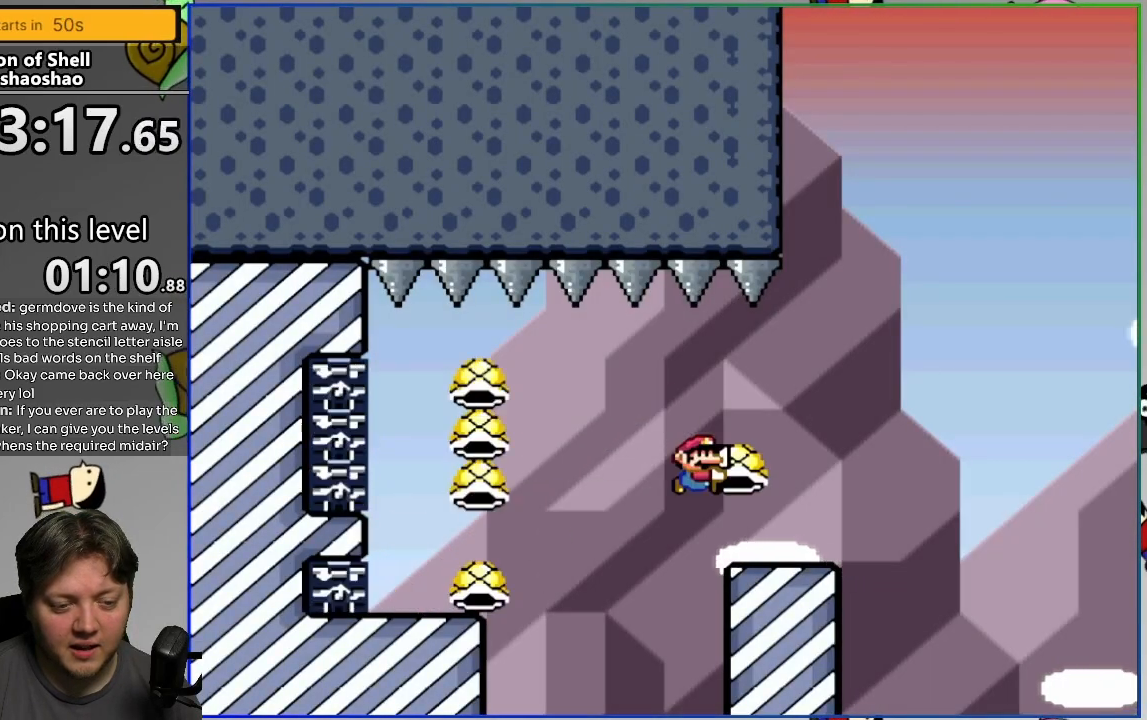
{"buttons": ["CROSS", "DPAD_RIGHT"], "events": [[33, "CROSS", "down"], [483, "SQUARE", "up"]]}
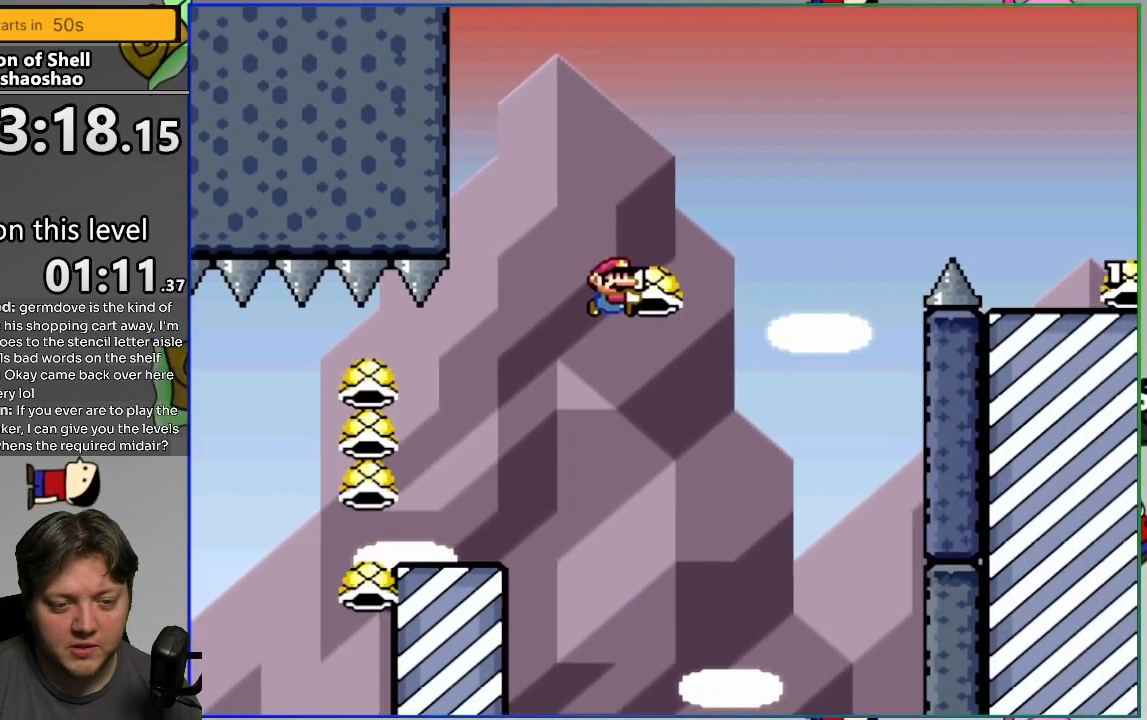
{"buttons": ["SQUARE", "DPAD_RIGHT"], "events": [[100, "SQUARE", "down"], [433, "CROSS", "up"]]}
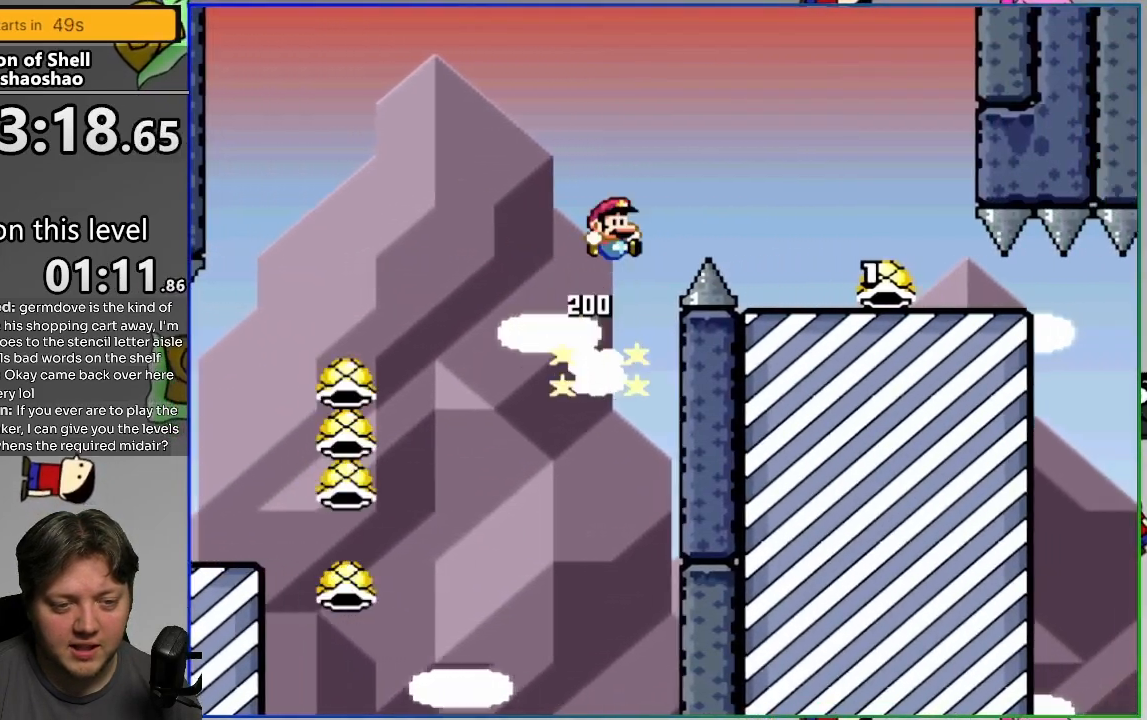
{"buttons": ["CROSS", "SQUARE", "DPAD_RIGHT"], "events": [[100, "CROSS", "down"]]}
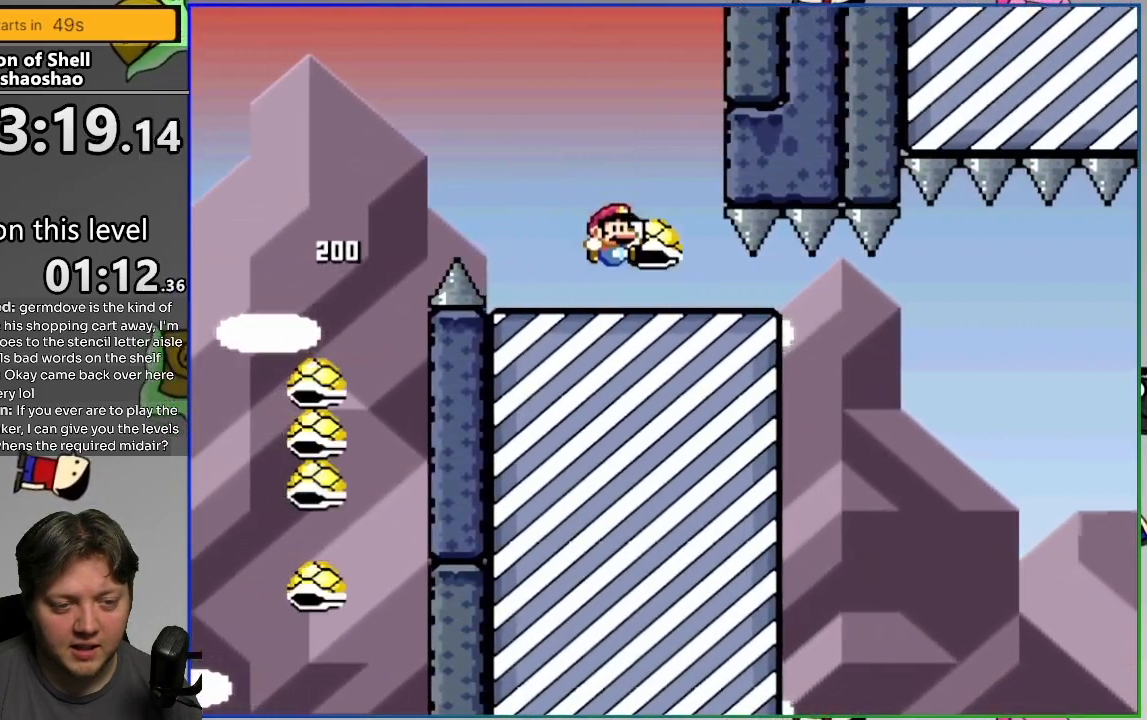
{"buttons": ["SQUARE", "DPAD_RIGHT"], "events": [[167, "SQUARE", "up"], [250, "SQUARE", "down"], [417, "CROSS", "up"]]}
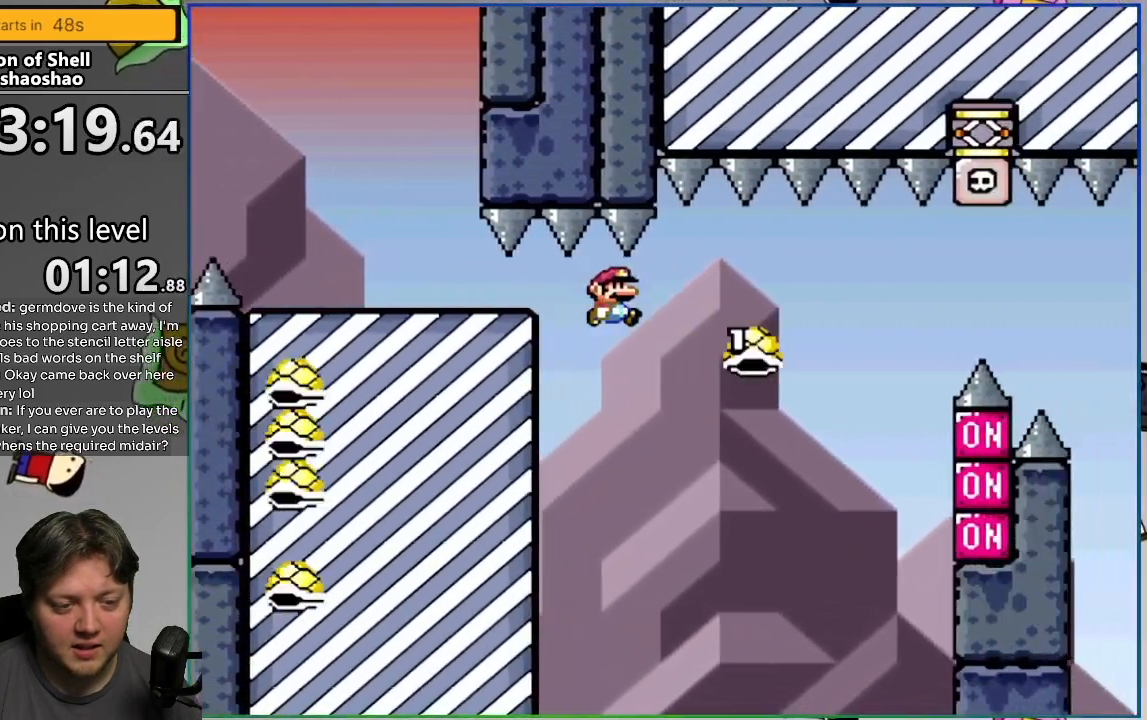
{"buttons": ["CROSS", "SQUARE", "DPAD_RIGHT"], "events": [[33, "CROSS", "down"]]}
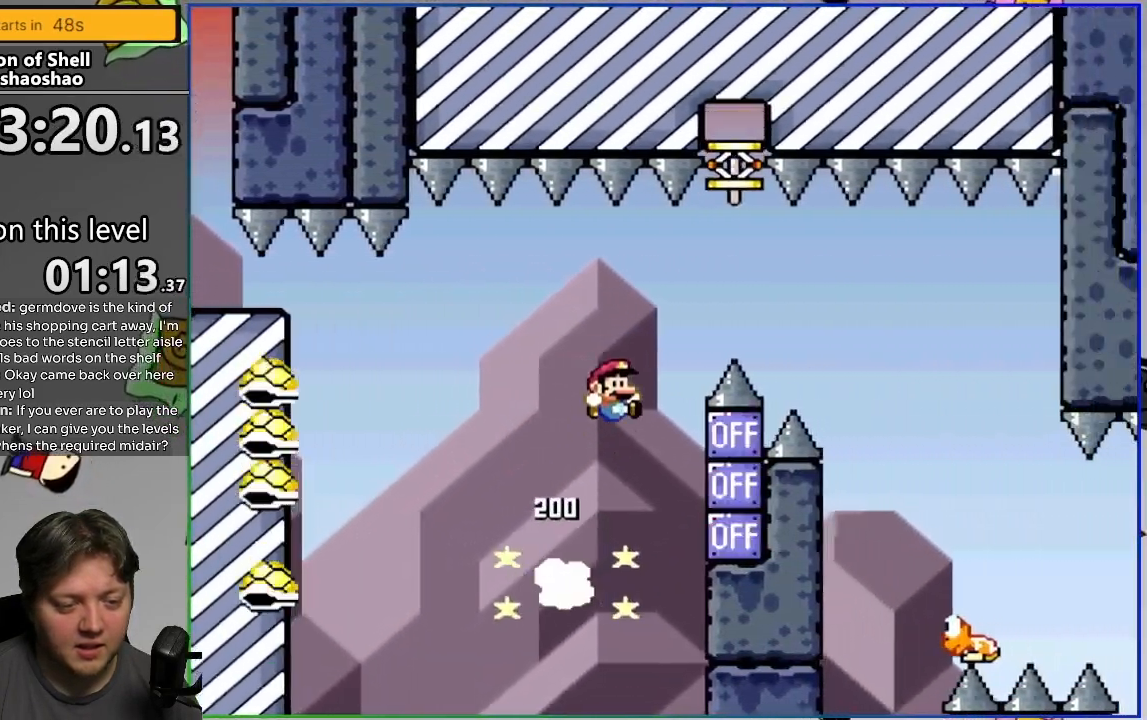
{"buttons": ["SQUARE"], "events": [[250, "CROSS", "up"], [450, "DPAD_RIGHT", "up"]]}
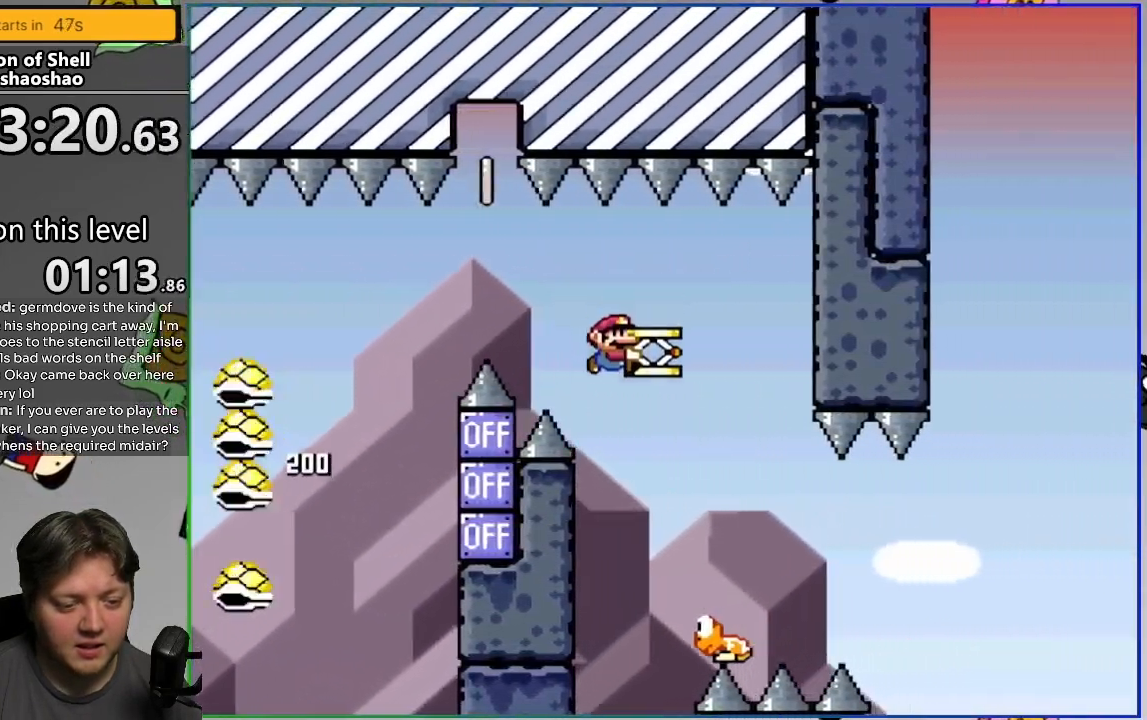
{"buttons": ["CROSS", "SQUARE", "DPAD_RIGHT"], "events": [[133, "DPAD_DOWN", "down"], [183, "DPAD_DOWN", "up"], [267, "CROSS", "down"], [283, "DPAD_RIGHT", "down"]]}
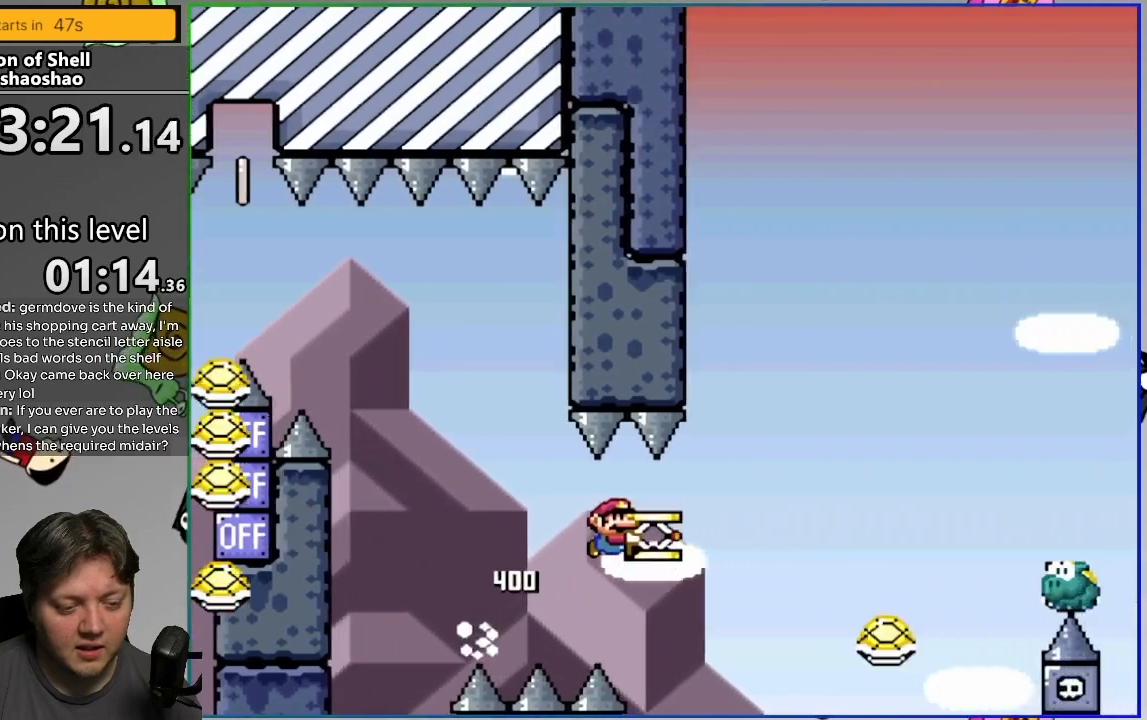
{"buttons": ["SQUARE", "DPAD_RIGHT"], "events": [[100, "CROSS", "up"], [133, "CROSS", "down"], [467, "CROSS", "up"]]}
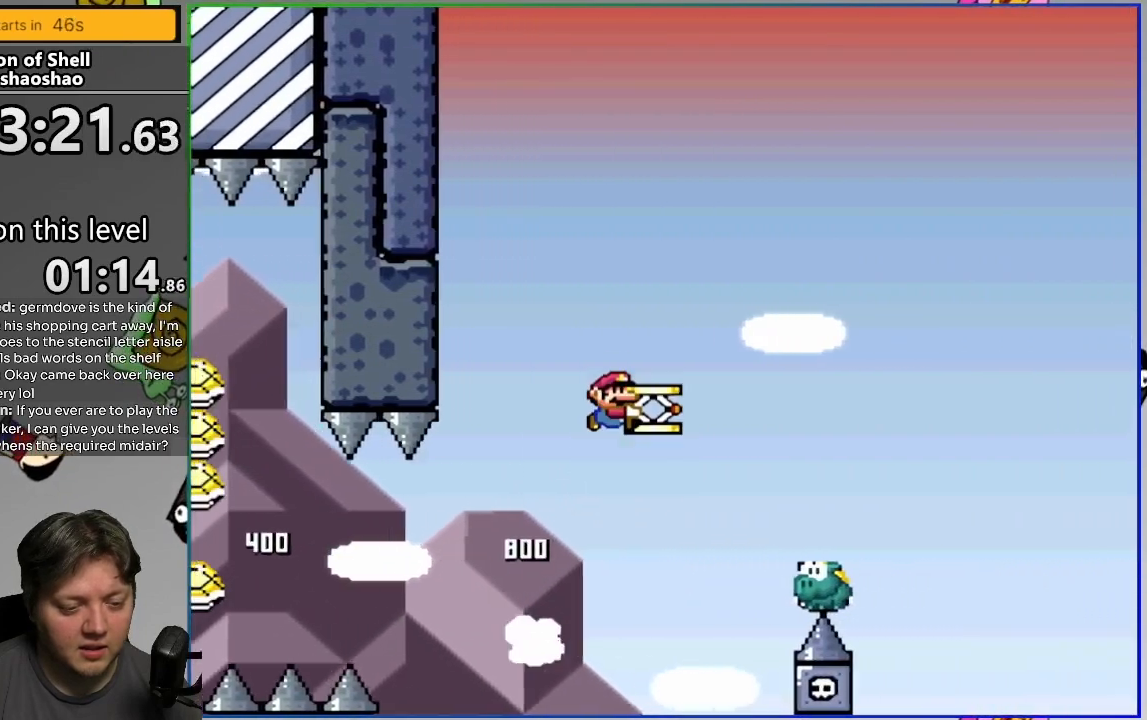
{"buttons": ["CROSS", "SQUARE"], "events": [[150, "DPAD_RIGHT", "up"], [200, "DPAD_LEFT", "down"], [233, "CROSS", "down"], [267, "DPAD_LEFT", "up"], [267, "DPAD_RIGHT", "down"], [500, "DPAD_RIGHT", "up"]]}
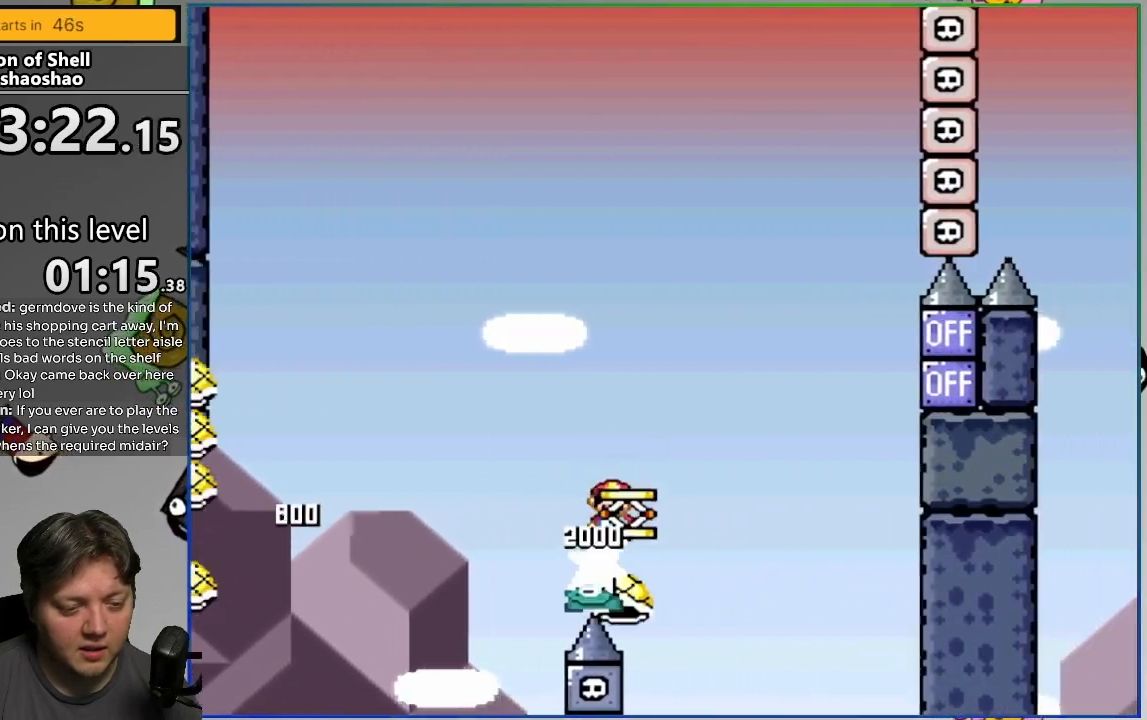
{"buttons": ["CROSS", "SQUARE", "DPAD_RIGHT"], "events": [[300, "DPAD_LEFT", "down"], [433, "DPAD_LEFT", "up"], [500, "DPAD_RIGHT", "down"]]}
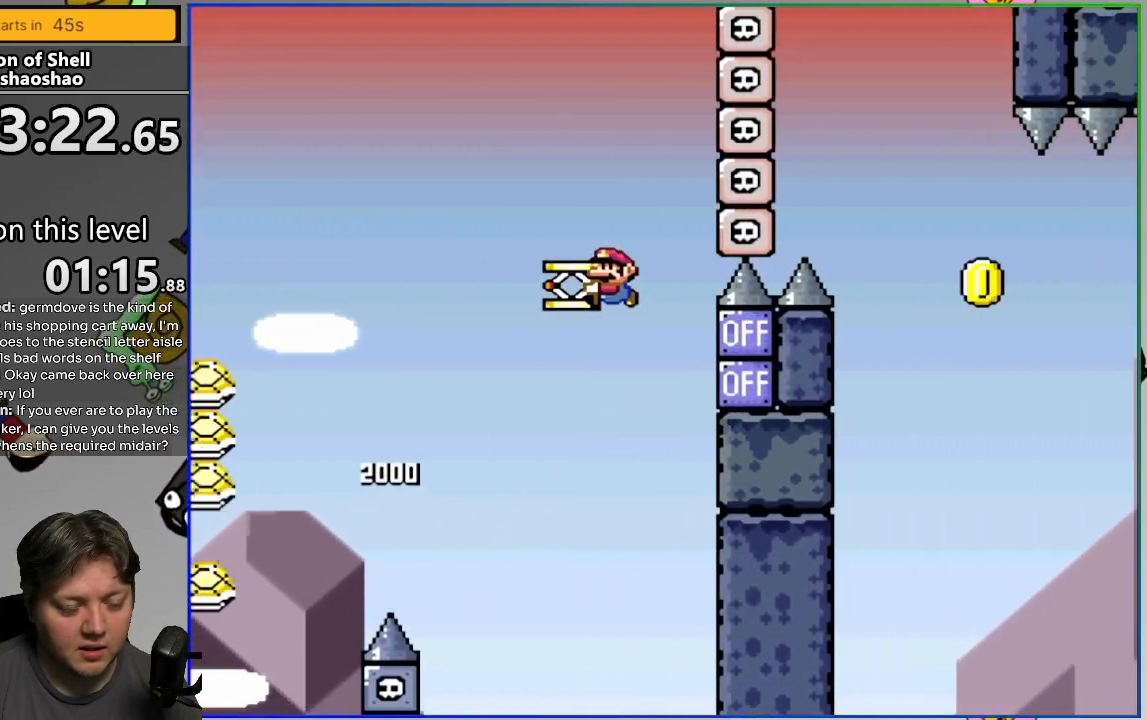
{"buttons": [], "events": [[100, "DPAD_RIGHT", "up"], [183, "DPAD_UP", "down"], [267, "CROSS", "up"], [267, "SQUARE", "up"], [350, "DPAD_UP", "up"]]}
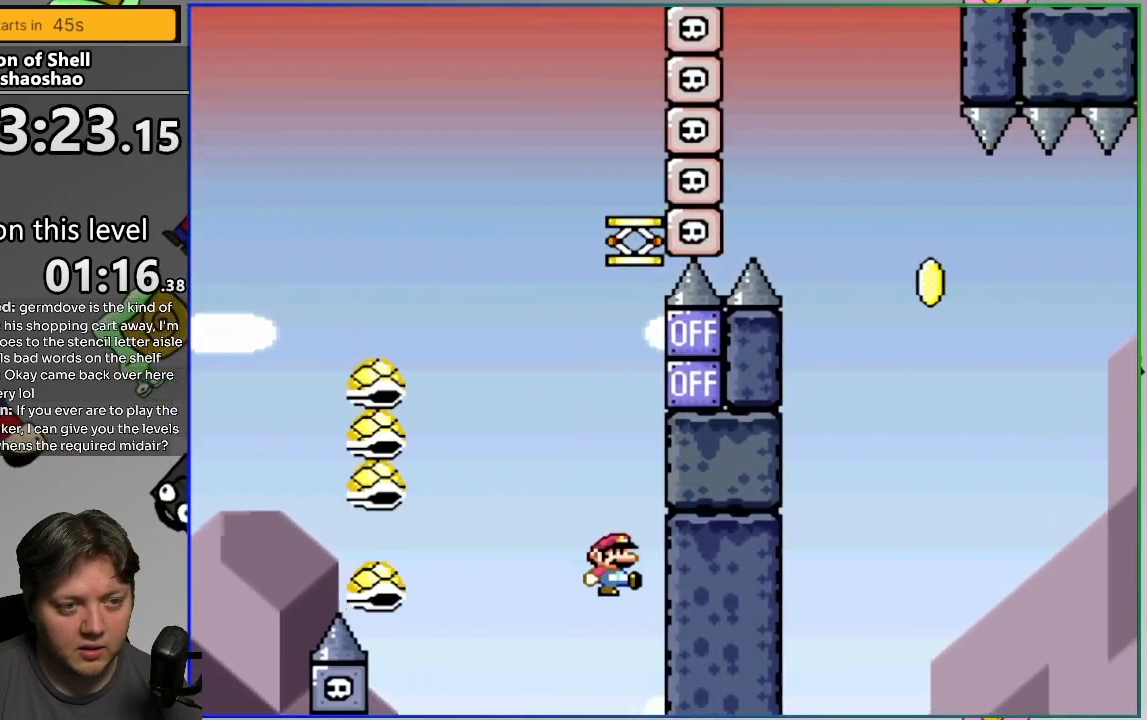
{"buttons": [], "events": []}